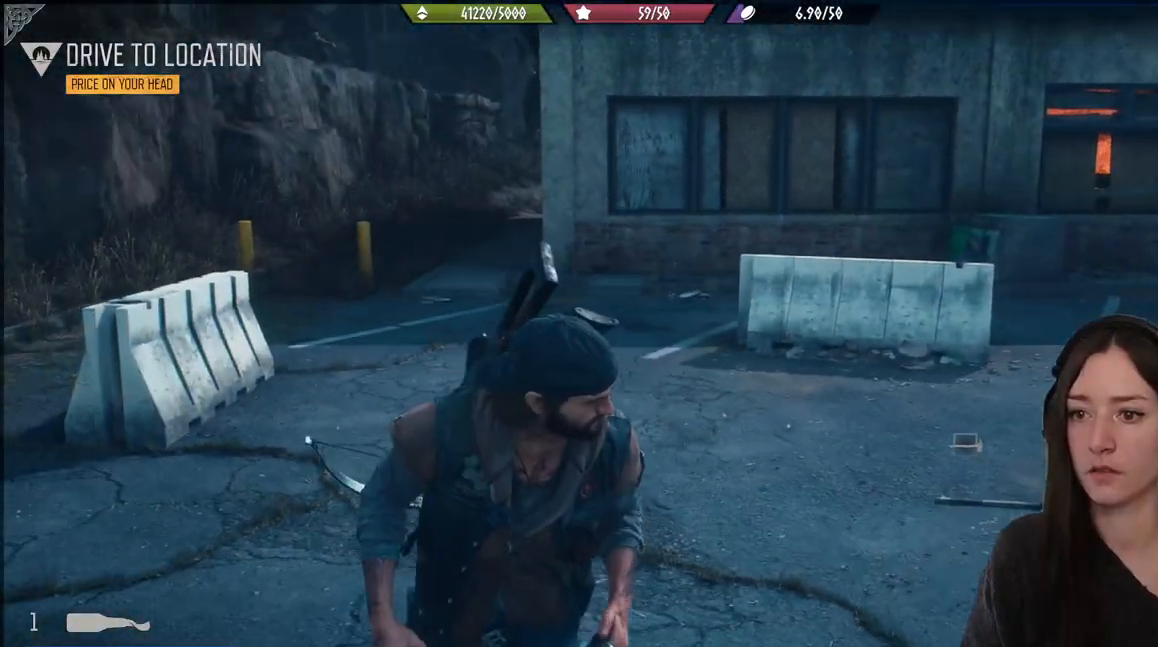
Gameplay with a controller (Xbox layout); each line is a JSON object with the inputs held at the frame after it. "events" lists button and stick changes between this image and that frame as [ms after this image, input, new state], when the widget could be followed in between.
{"buttons": [], "left_stick": "center", "right_stick": "left", "events": [[167, "left_stick", "center"], [433, "right_stick", "left"]]}
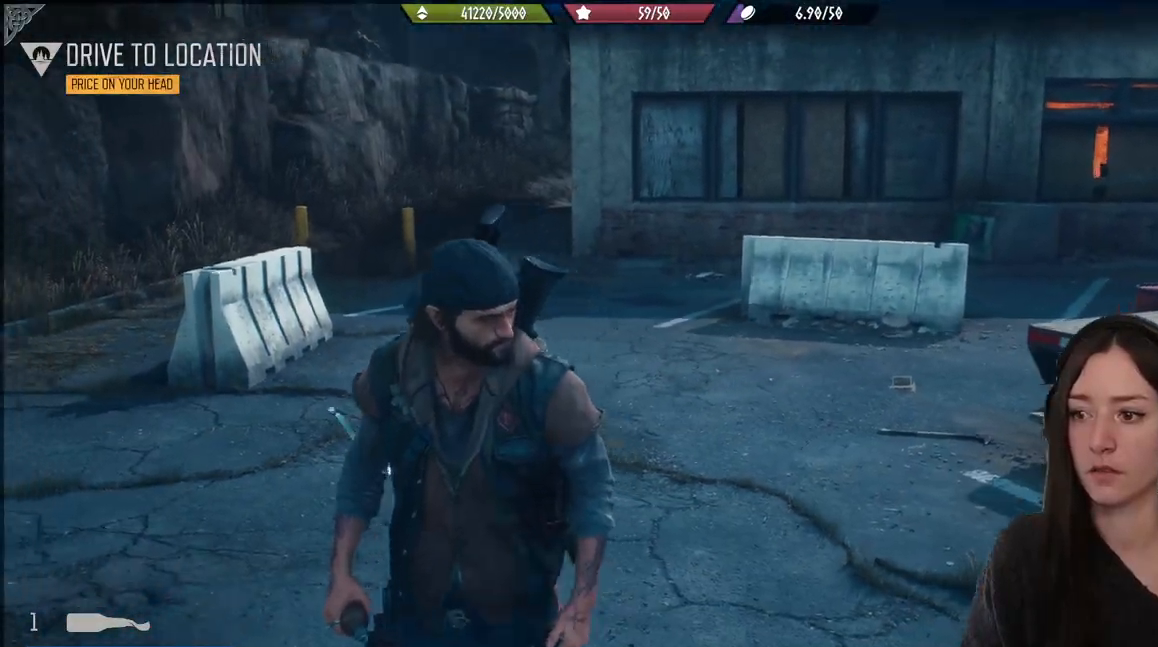
{"buttons": [], "left_stick": "left", "right_stick": "left", "events": [[167, "left_stick", "down-left"], [433, "left_stick", "left"]]}
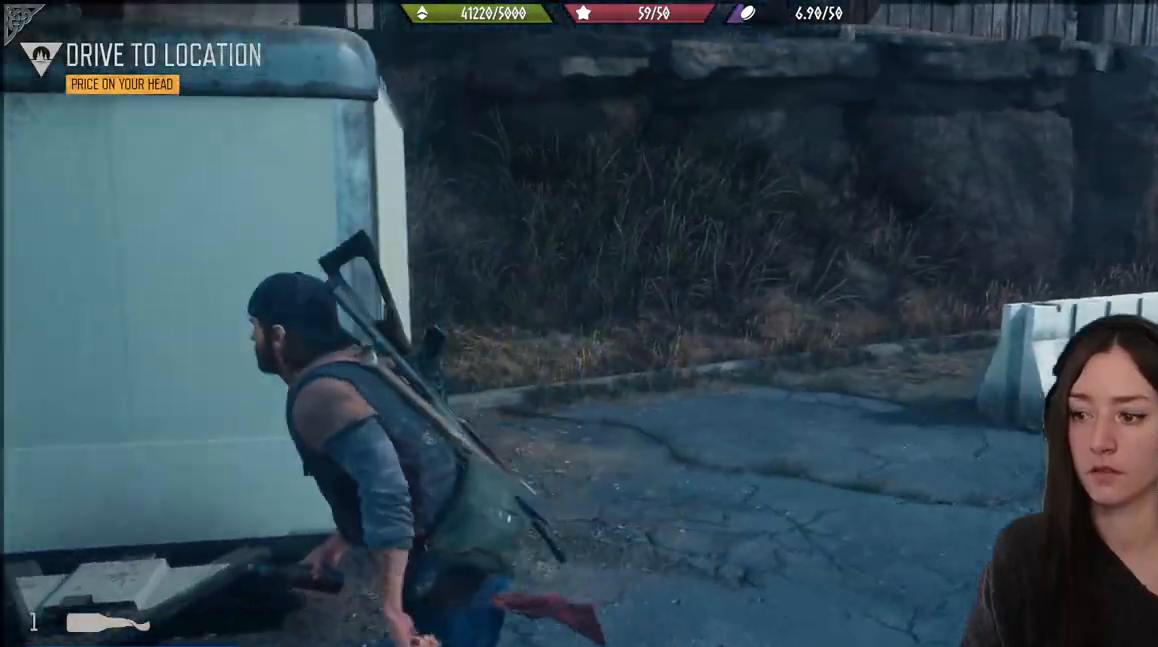
{"buttons": [], "left_stick": "up-left", "right_stick": "left", "events": [[483, "left_stick", "up-left"]]}
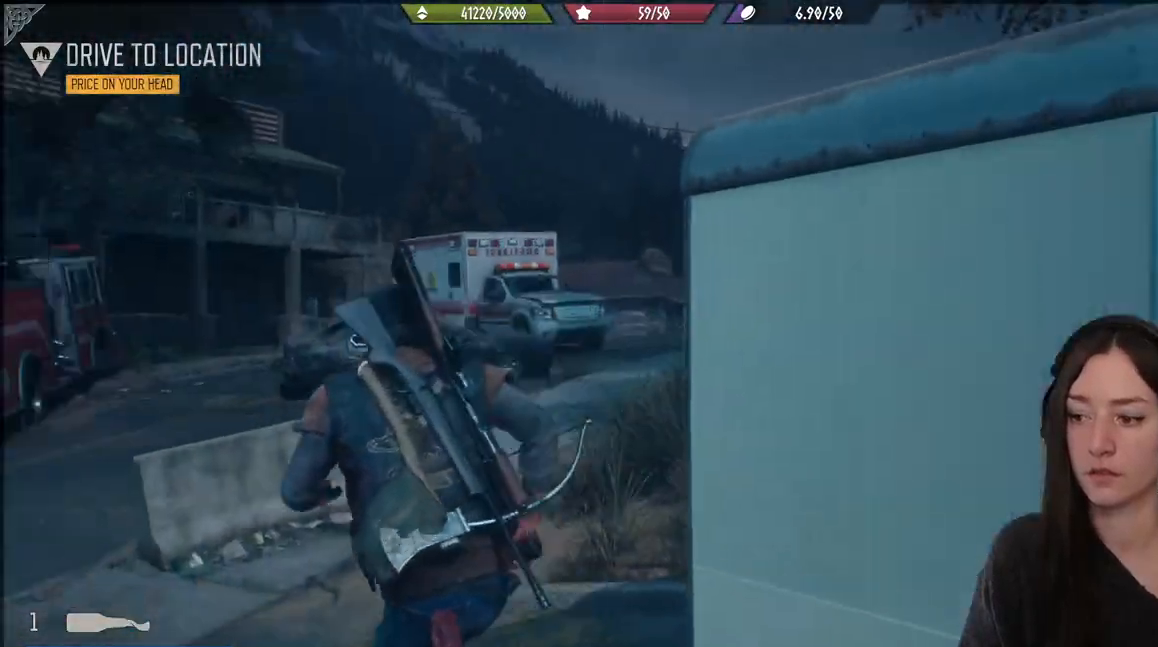
{"buttons": [], "left_stick": "up", "right_stick": "down-right", "events": [[67, "right_stick", "center"], [250, "left_stick", "up"], [467, "right_stick", "down-right"]]}
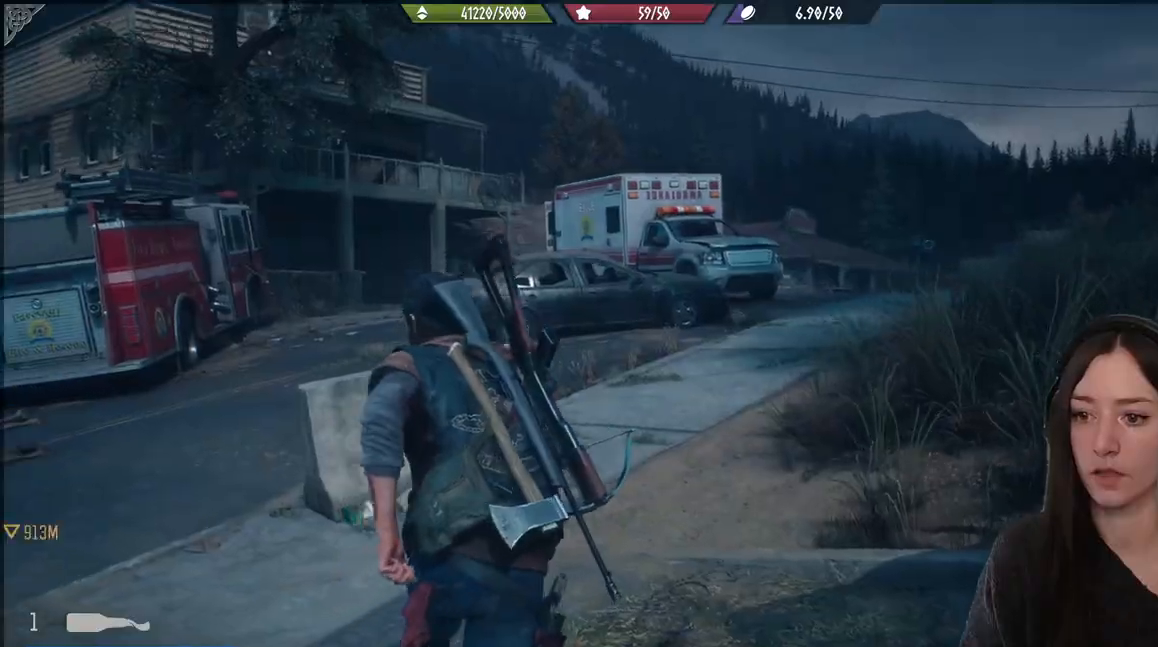
{"buttons": [], "left_stick": "up", "right_stick": "center", "events": [[250, "right_stick", "center"]]}
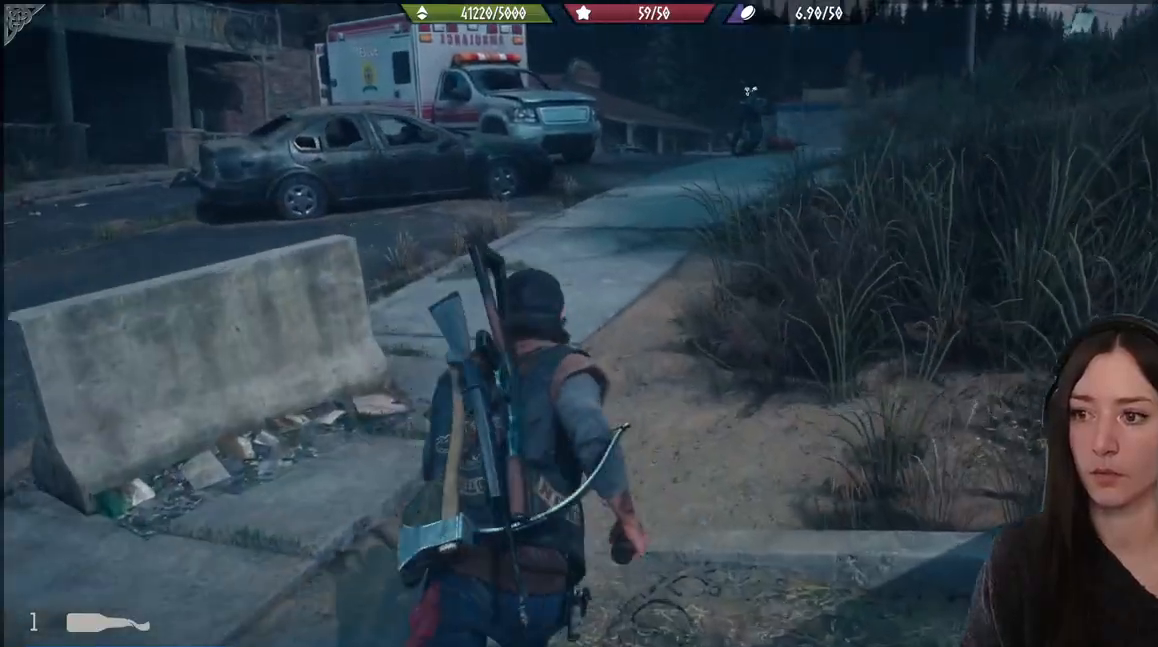
{"buttons": ["R1"], "left_stick": "up", "right_stick": "center", "events": [[417, "R1", "down"]]}
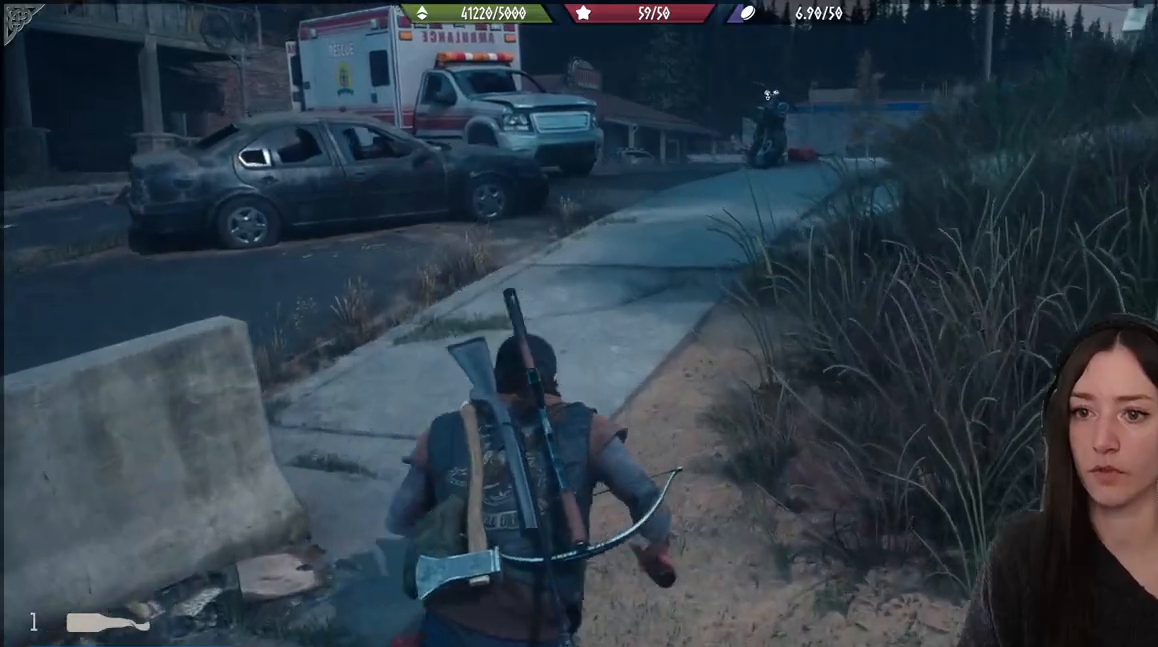
{"buttons": ["R1"], "left_stick": "up", "right_stick": "center", "events": []}
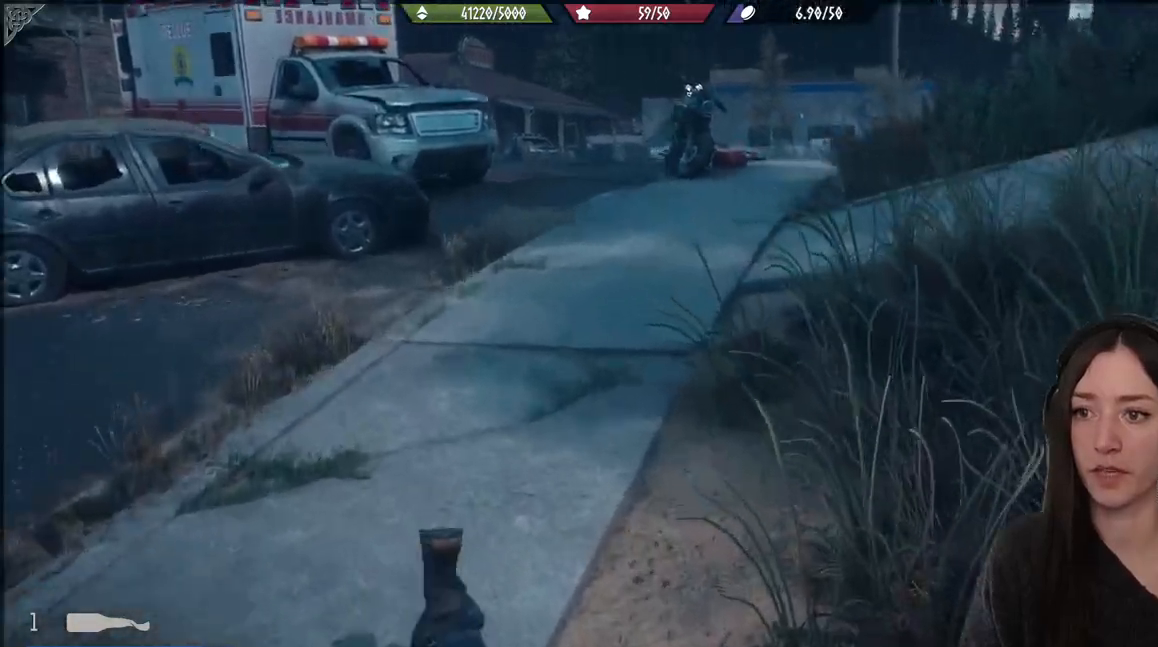
{"buttons": [], "left_stick": "up", "right_stick": "center", "events": [[117, "R1", "up"]]}
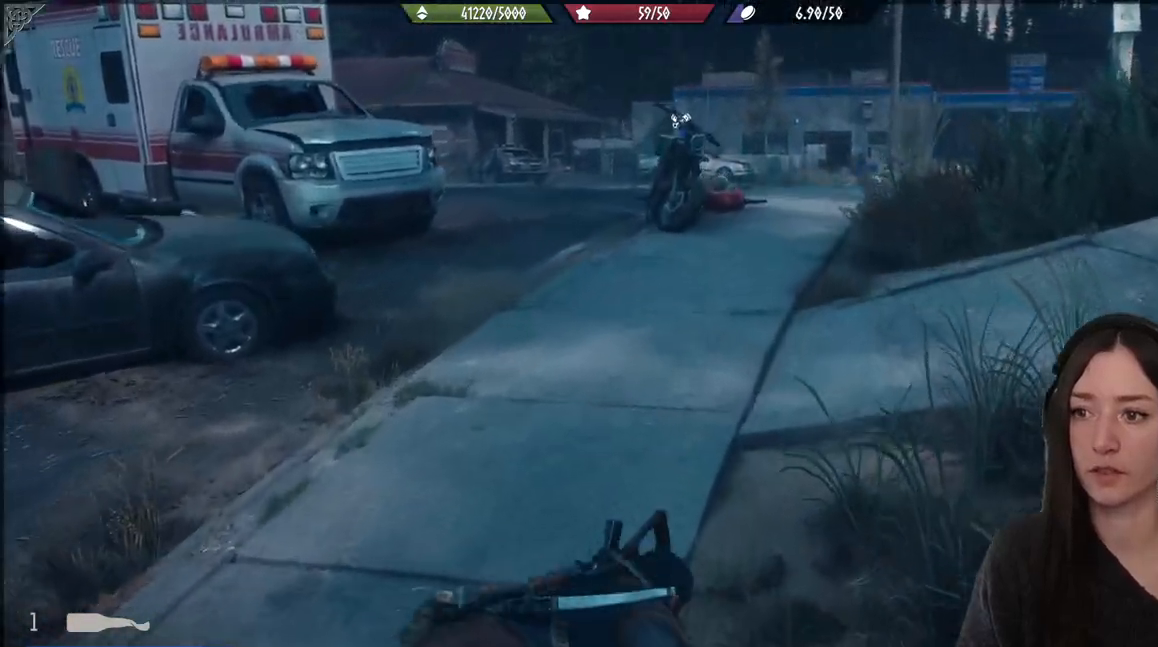
{"buttons": [], "left_stick": "up", "right_stick": "center", "events": []}
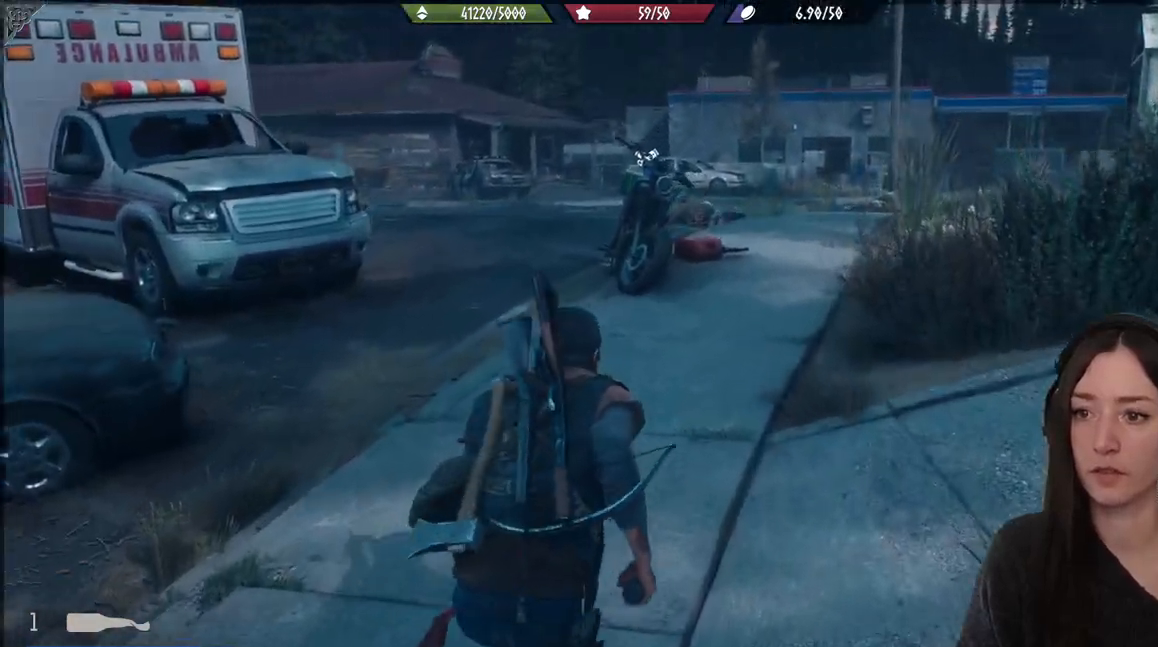
{"buttons": [], "left_stick": "up", "right_stick": "down-left", "events": [[217, "right_stick", "down-left"]]}
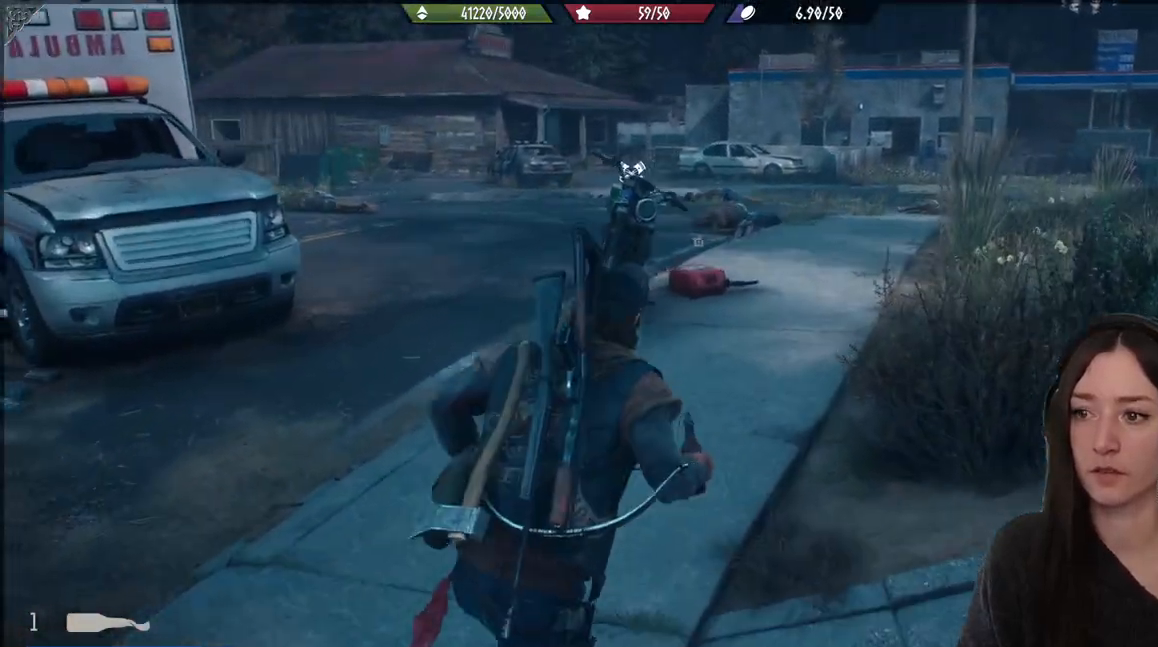
{"buttons": [], "left_stick": "up", "right_stick": "left", "events": [[500, "right_stick", "left"]]}
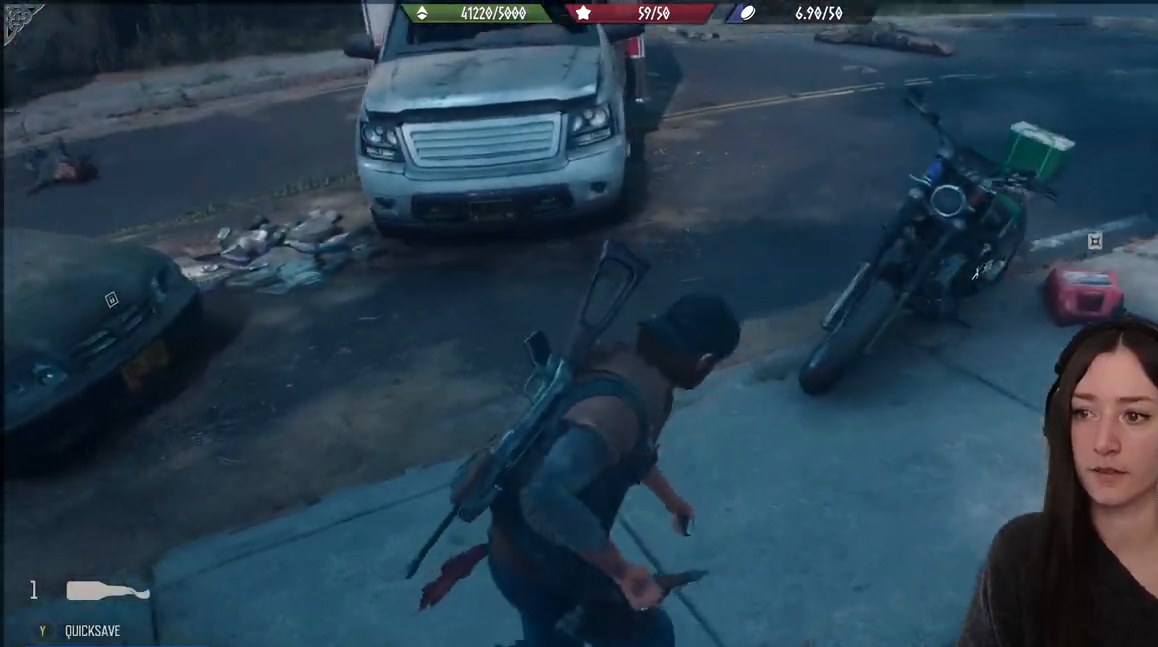
{"buttons": [], "left_stick": "up", "right_stick": "left", "events": []}
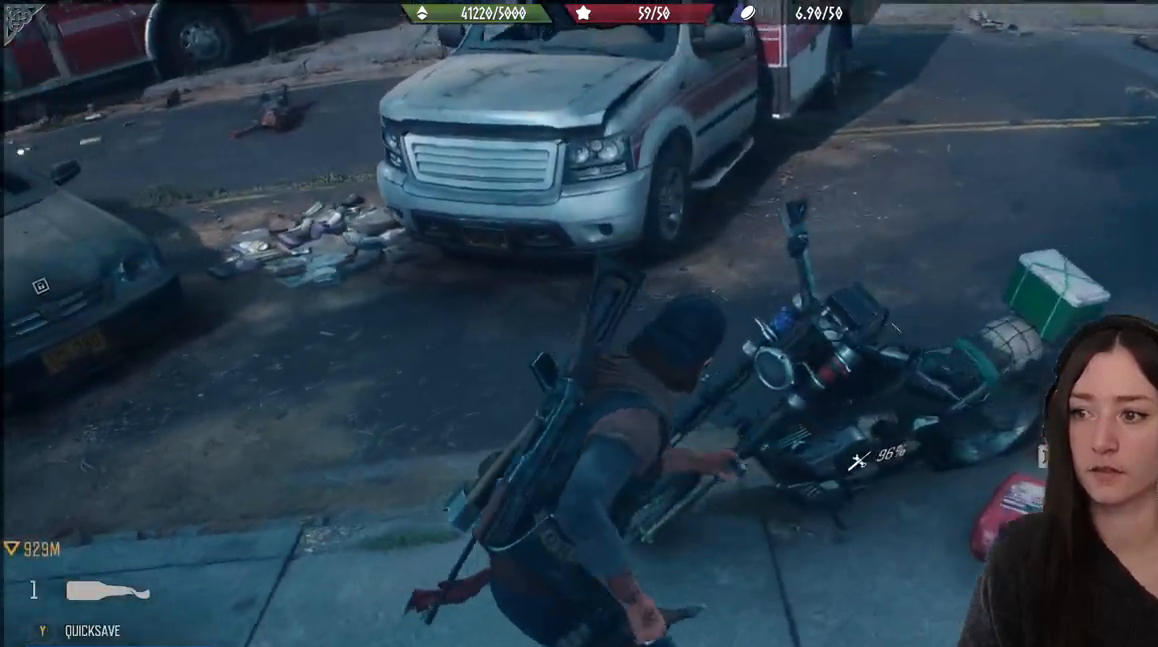
{"buttons": [], "left_stick": "right", "right_stick": "center", "events": [[167, "left_stick", "center"], [333, "right_stick", "center"], [483, "left_stick", "right"]]}
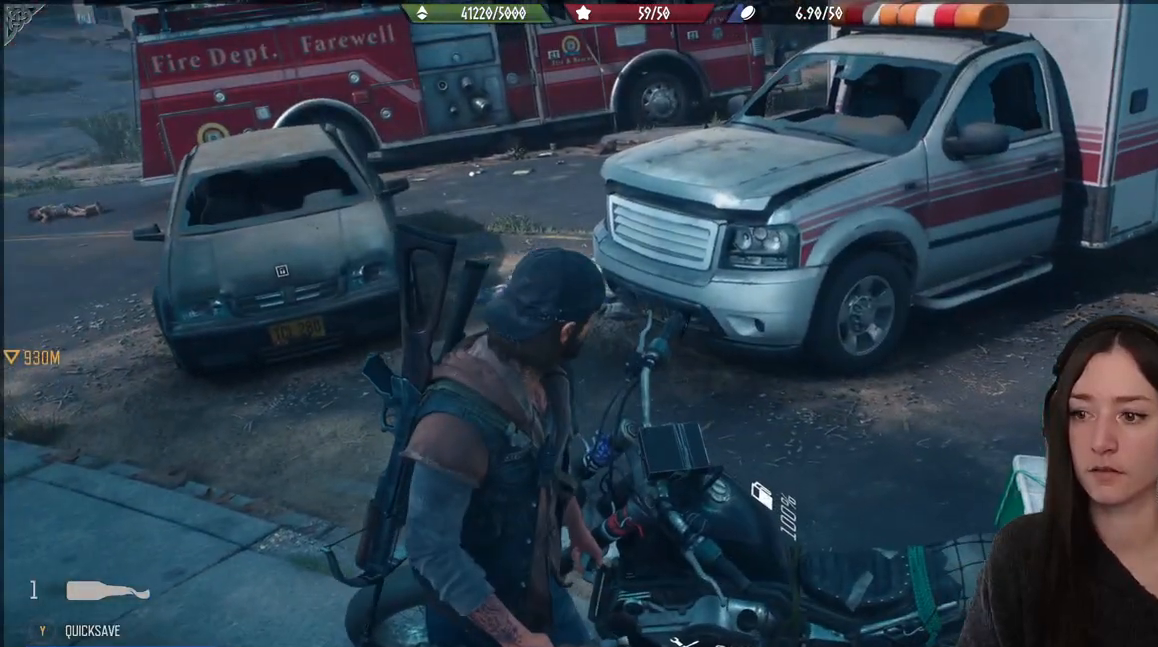
{"buttons": [], "left_stick": "right", "right_stick": "down-left", "events": [[150, "right_stick", "down-left"]]}
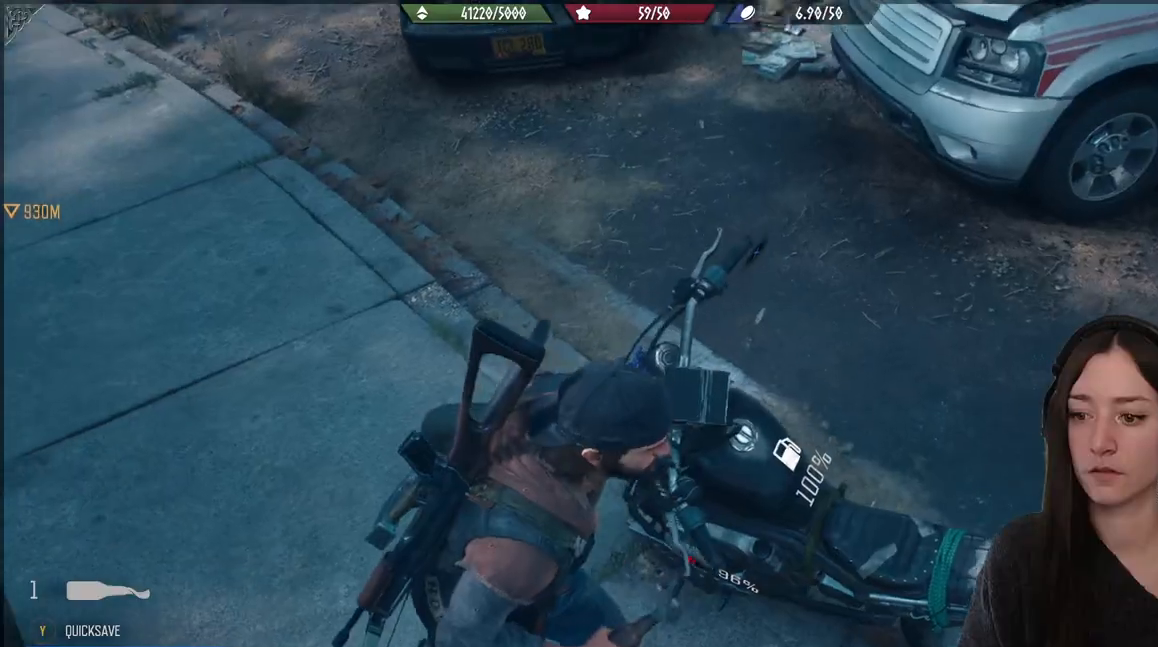
{"buttons": [], "left_stick": "up", "right_stick": "up-left", "events": [[83, "right_stick", "left"], [200, "right_stick", "center"], [300, "right_stick", "up-left"], [450, "left_stick", "up"]]}
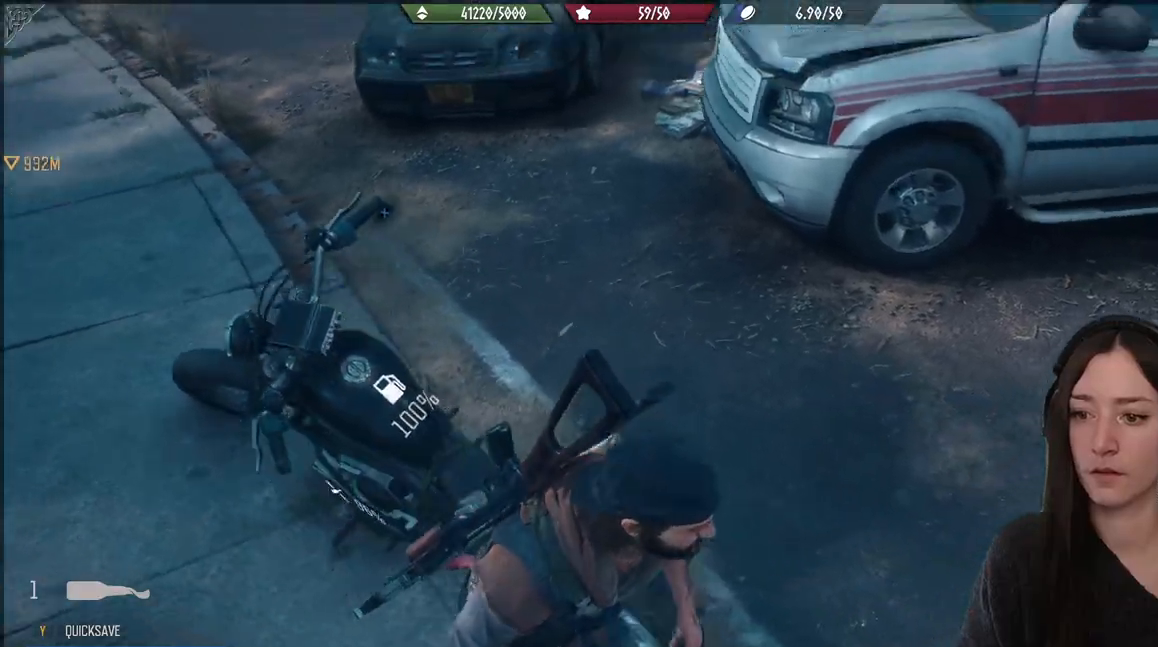
{"buttons": [], "left_stick": "up-left", "right_stick": "center", "events": [[300, "right_stick", "center"], [417, "left_stick", "up-left"]]}
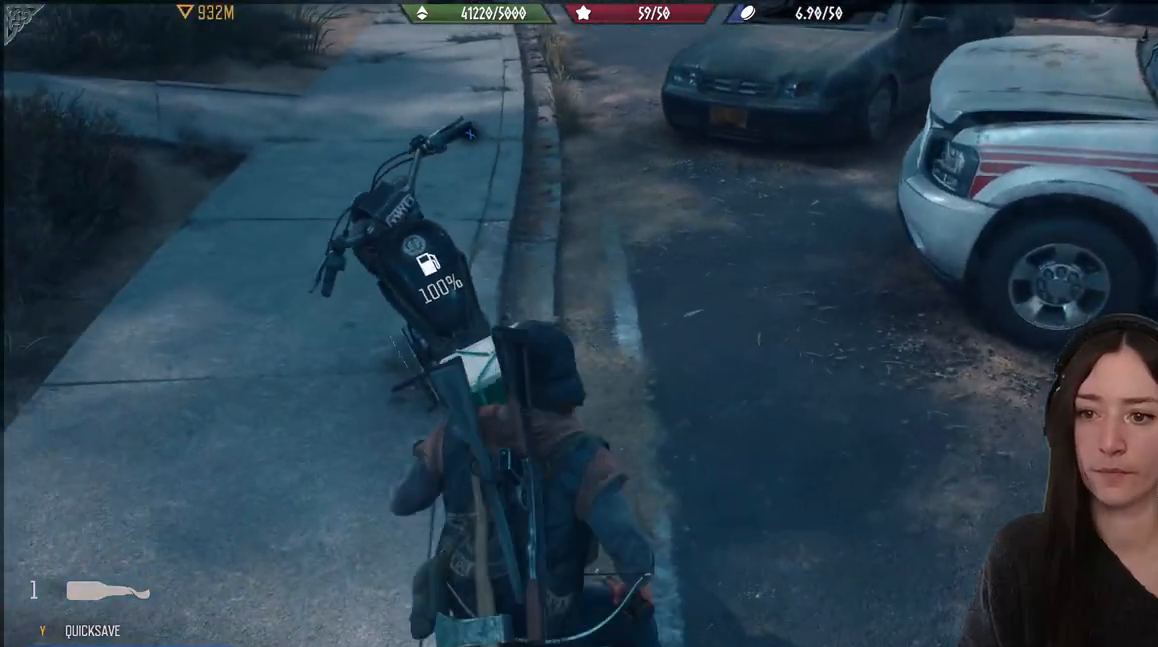
{"buttons": ["X"], "left_stick": "center", "right_stick": "center", "events": [[183, "left_stick", "up"], [417, "left_stick", "center"], [483, "X", "down"]]}
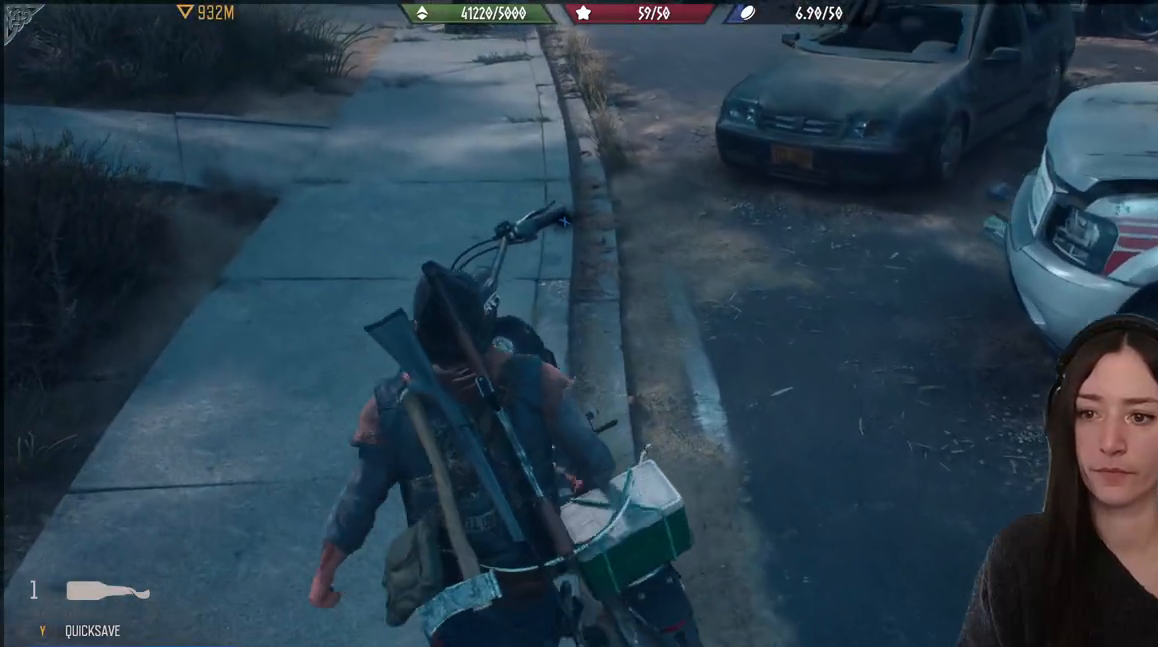
{"buttons": ["X"], "left_stick": "center", "right_stick": "center", "events": []}
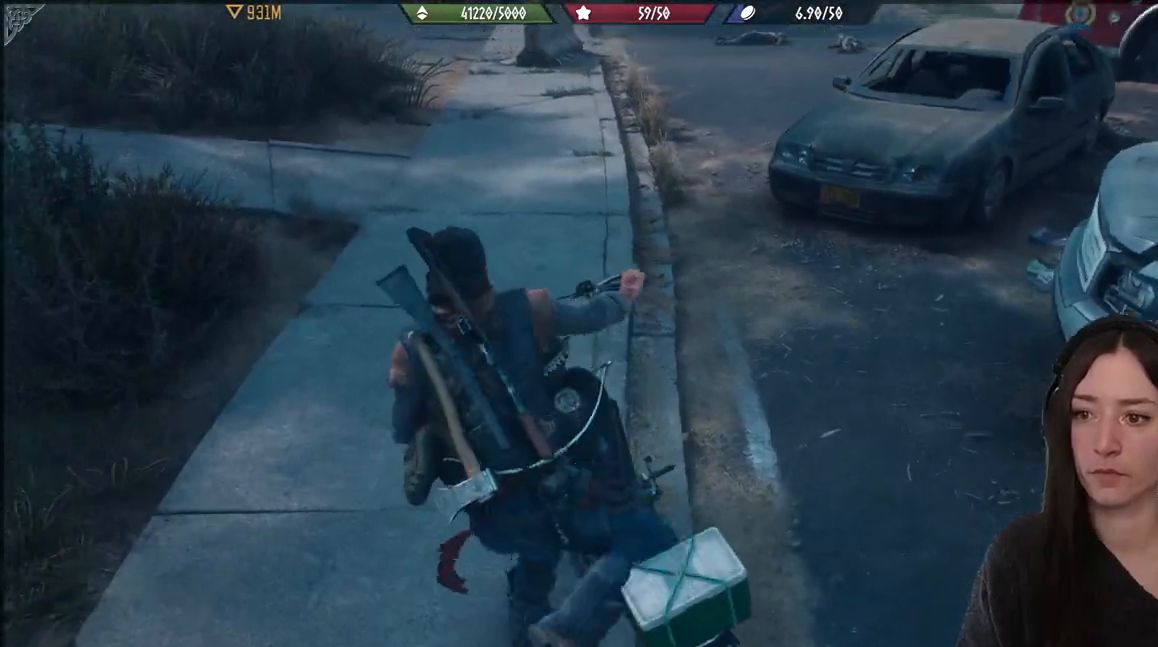
{"buttons": [], "left_stick": "center", "right_stick": "center", "events": [[283, "X", "up"]]}
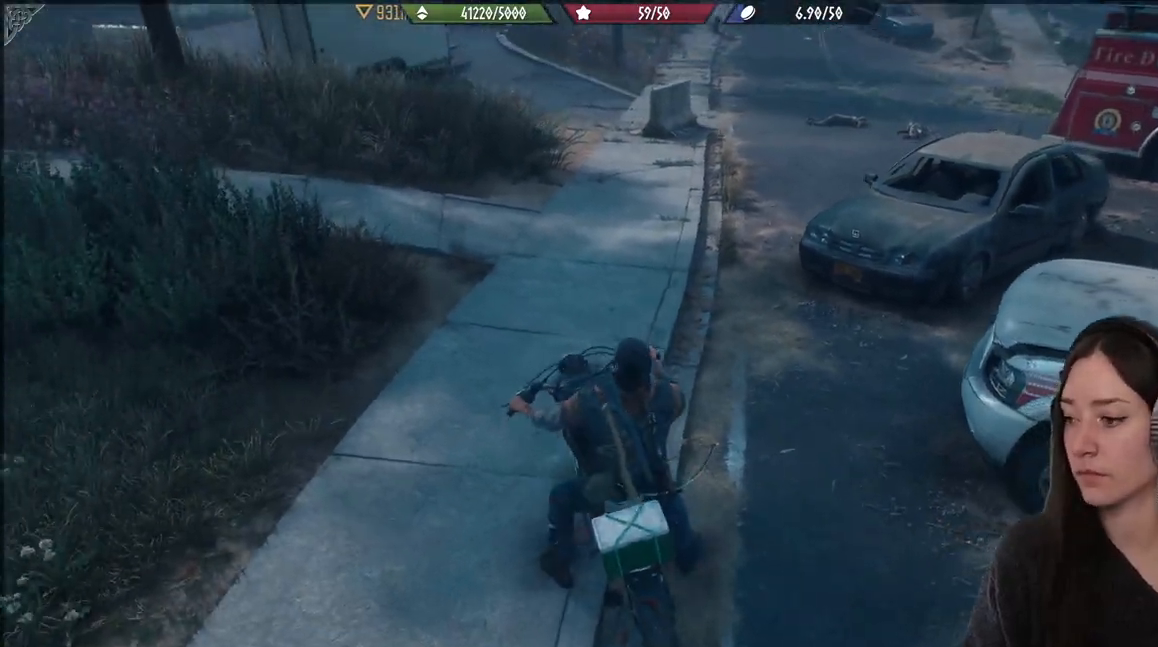
{"buttons": [], "left_stick": "up", "right_stick": "center", "events": [[83, "right_stick", "up"], [367, "left_stick", "up"], [383, "right_stick", "center"]]}
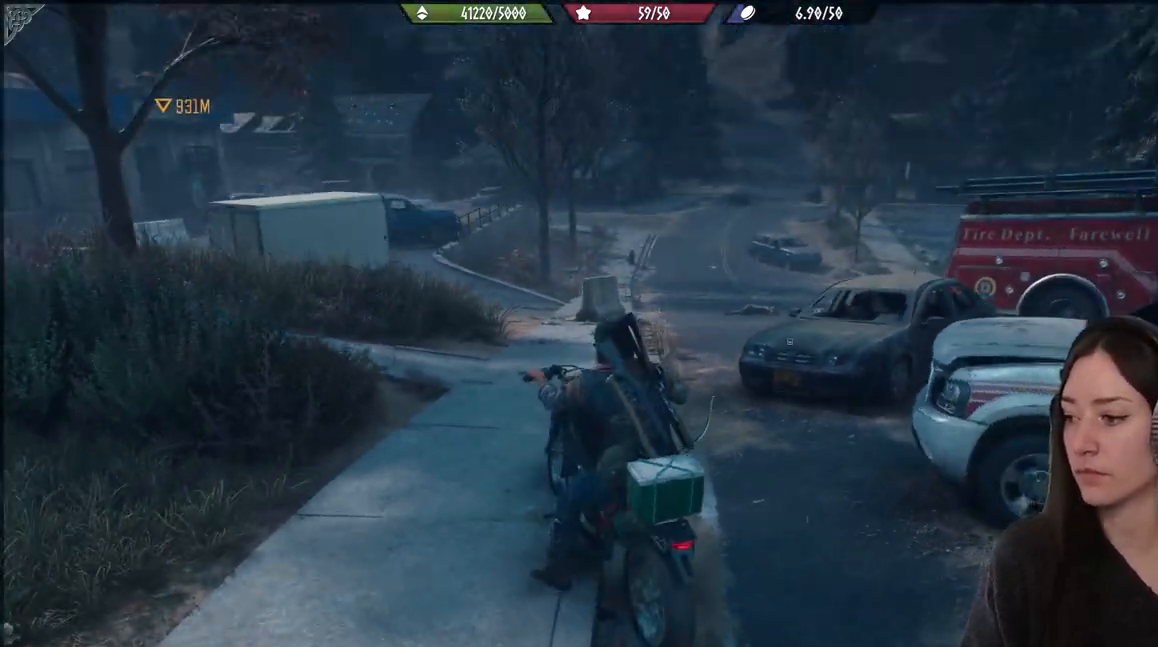
{"buttons": ["R2"], "left_stick": "up", "right_stick": "center", "events": [[400, "R2", "down"]]}
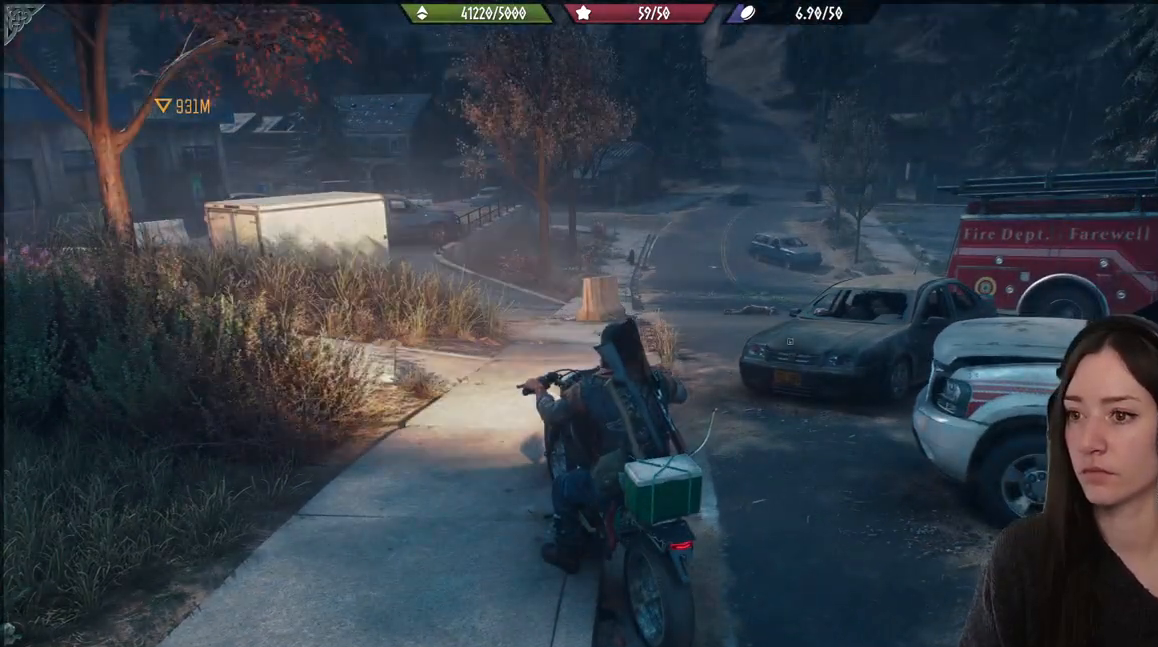
{"buttons": ["R2"], "left_stick": "up", "right_stick": "center", "events": []}
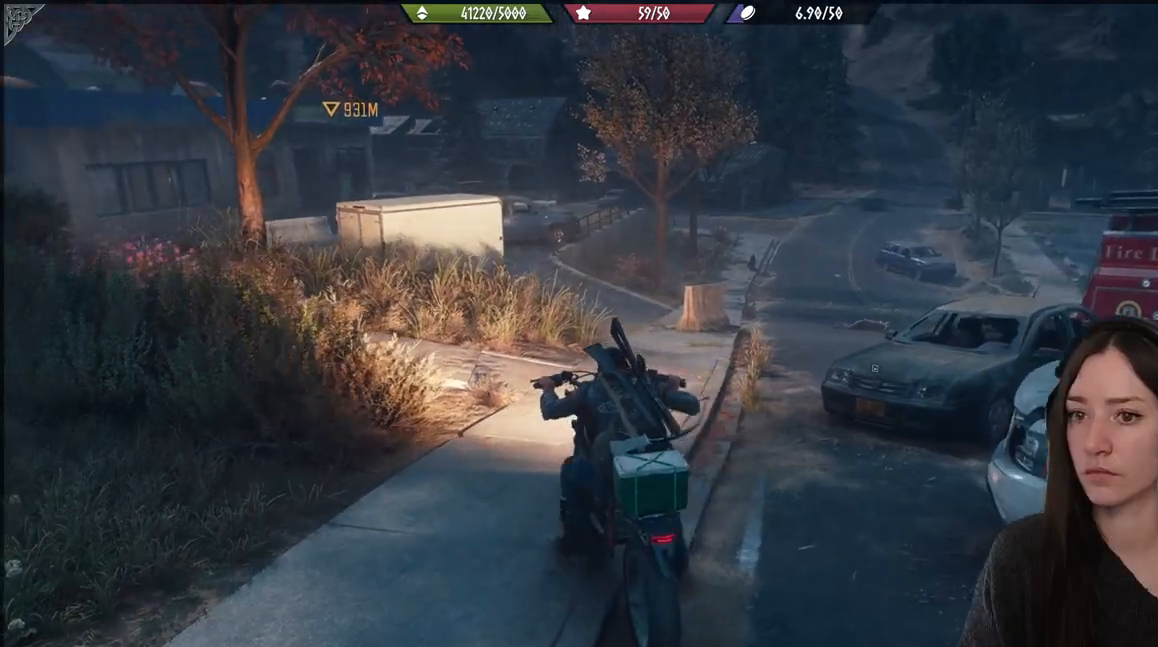
{"buttons": ["R2"], "left_stick": "up", "right_stick": "center", "events": []}
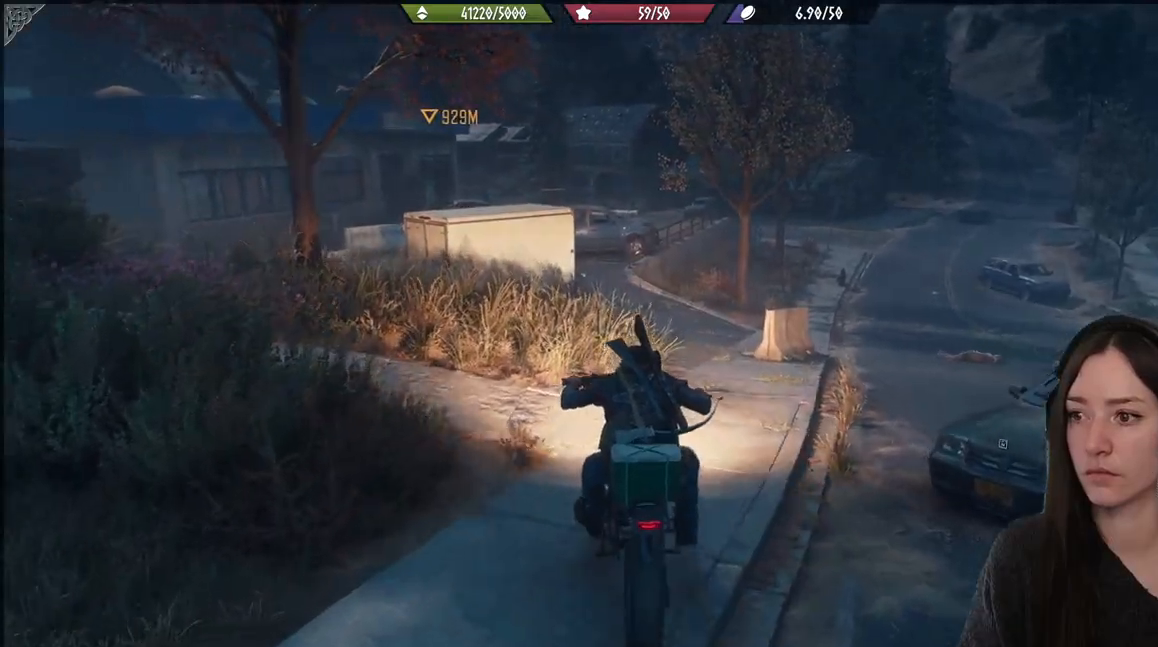
{"buttons": ["R2"], "left_stick": "up-right", "right_stick": "center", "events": [[33, "left_stick", "up-right"]]}
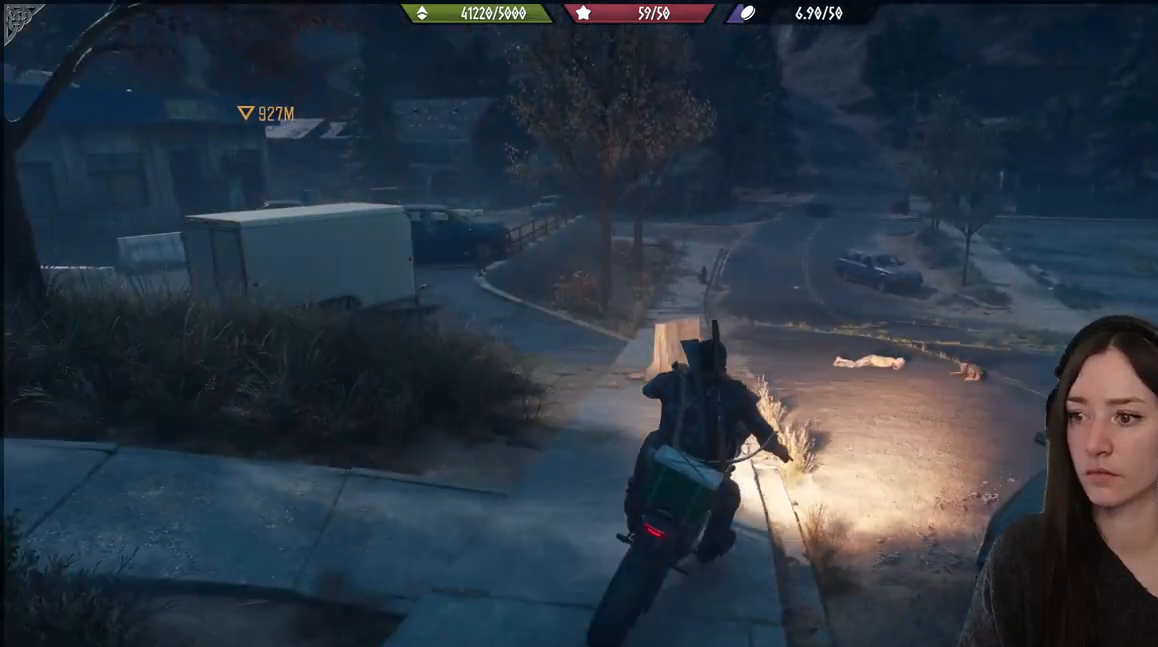
{"buttons": ["R2"], "left_stick": "up-left", "right_stick": "center", "events": [[50, "left_stick", "up"], [333, "left_stick", "up-left"]]}
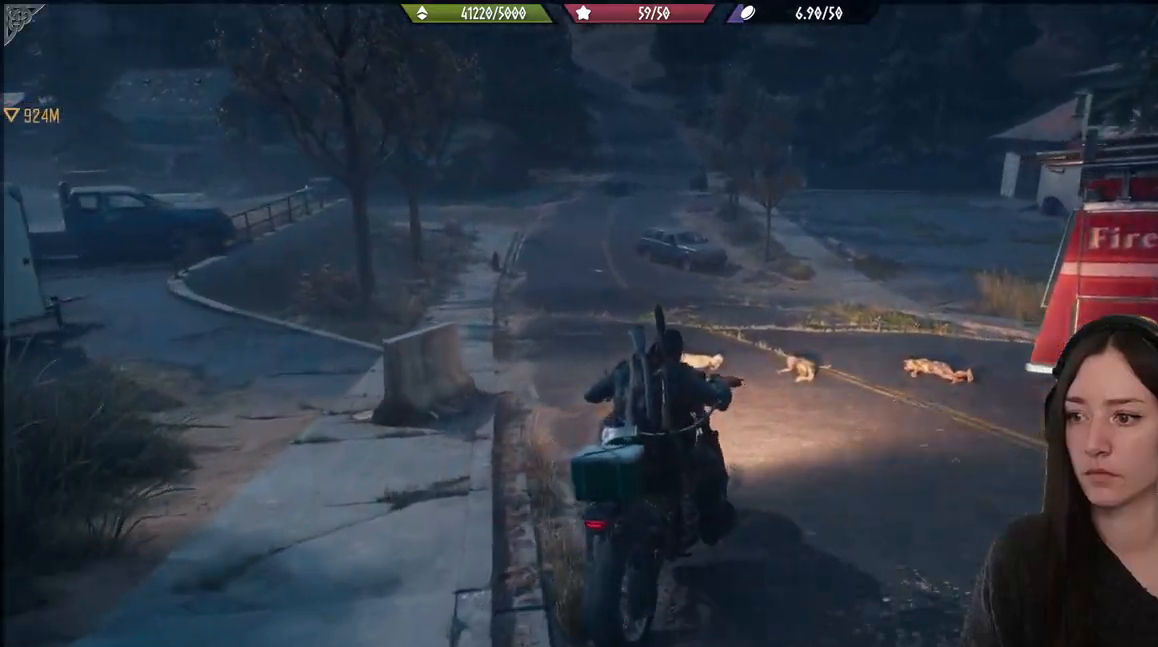
{"buttons": ["R2"], "left_stick": "up", "right_stick": "center", "events": [[183, "left_stick", "up"]]}
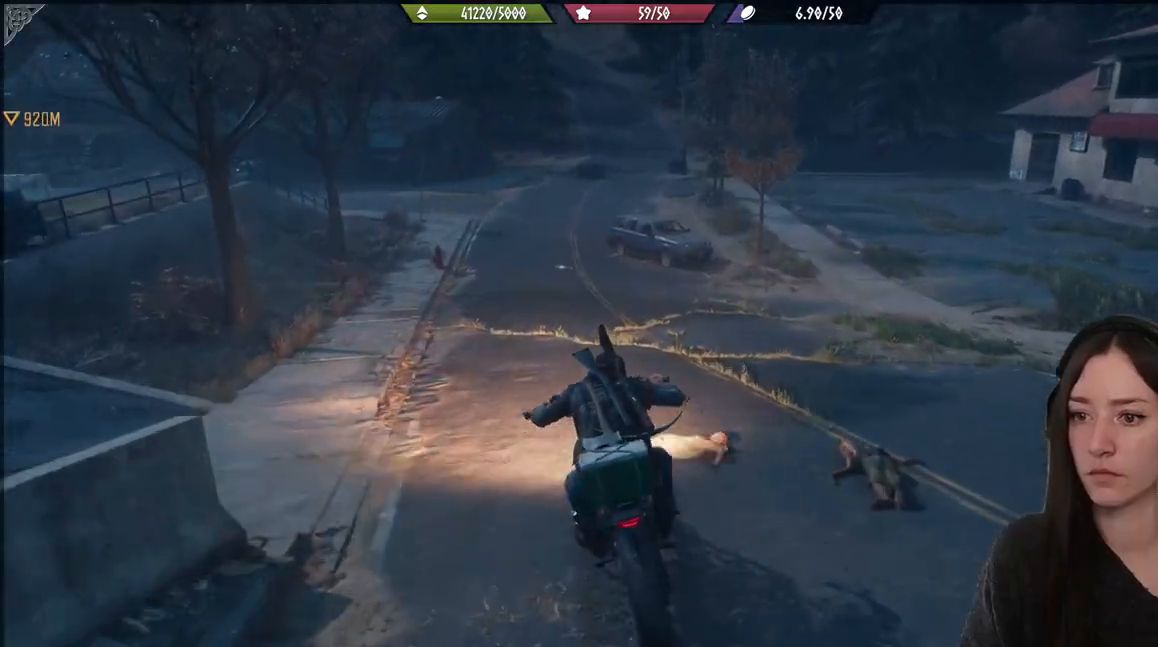
{"buttons": ["R2"], "left_stick": "up", "right_stick": "center", "events": [[67, "right_stick", "up"], [417, "right_stick", "center"]]}
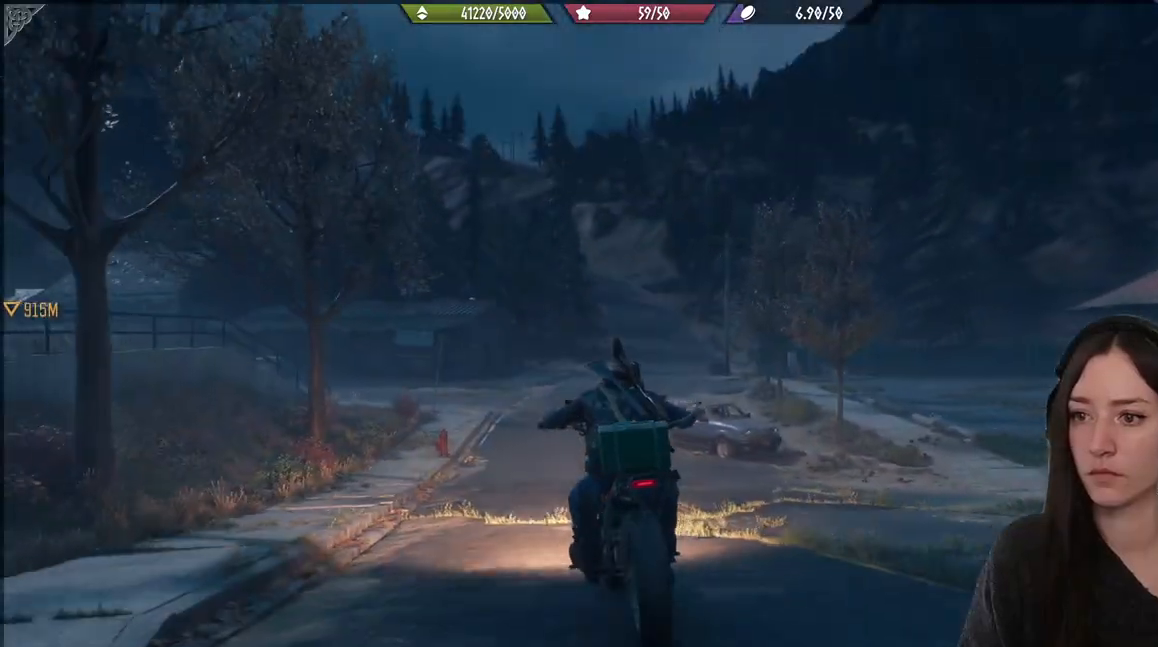
{"buttons": ["R2"], "left_stick": "up", "right_stick": "center", "events": []}
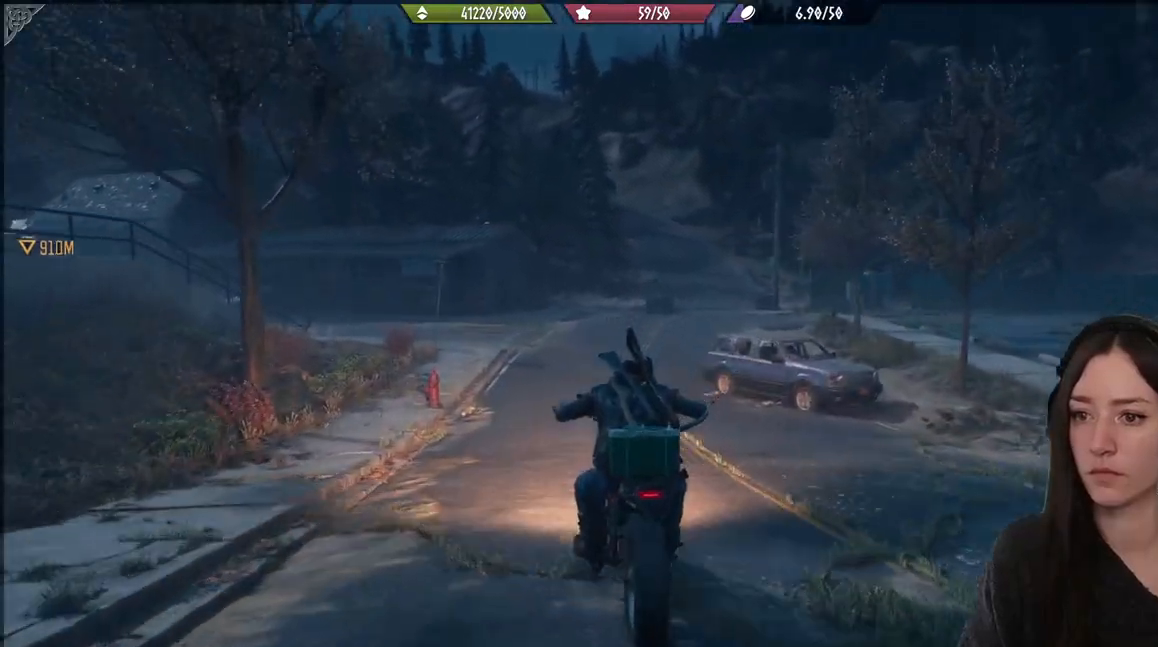
{"buttons": [], "left_stick": "up", "right_stick": "center", "events": [[167, "R2", "up"]]}
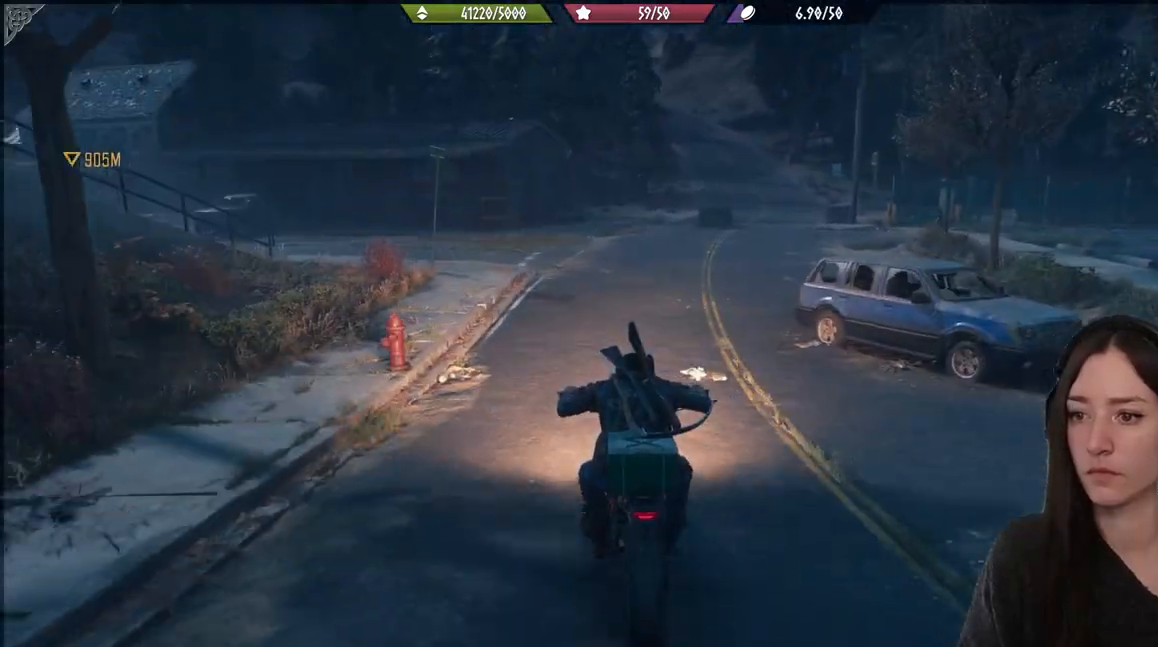
{"buttons": [], "left_stick": "up", "right_stick": "center", "events": []}
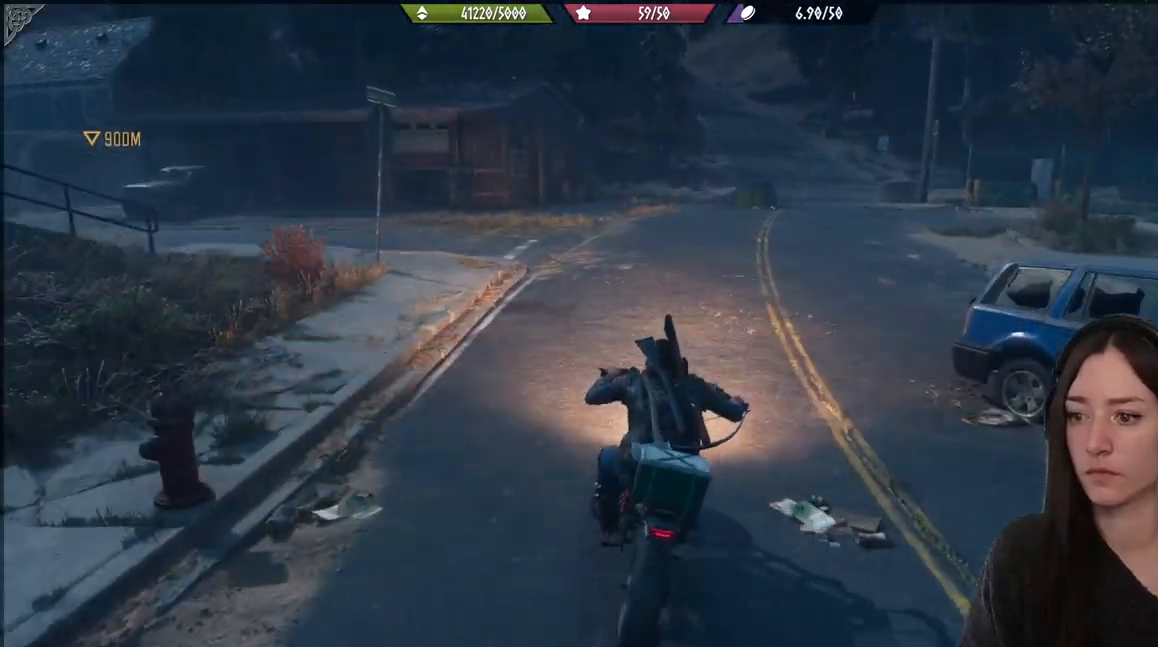
{"buttons": [], "left_stick": "up", "right_stick": "up", "events": [[17, "R2", "down"], [300, "R2", "up"], [383, "right_stick", "up"]]}